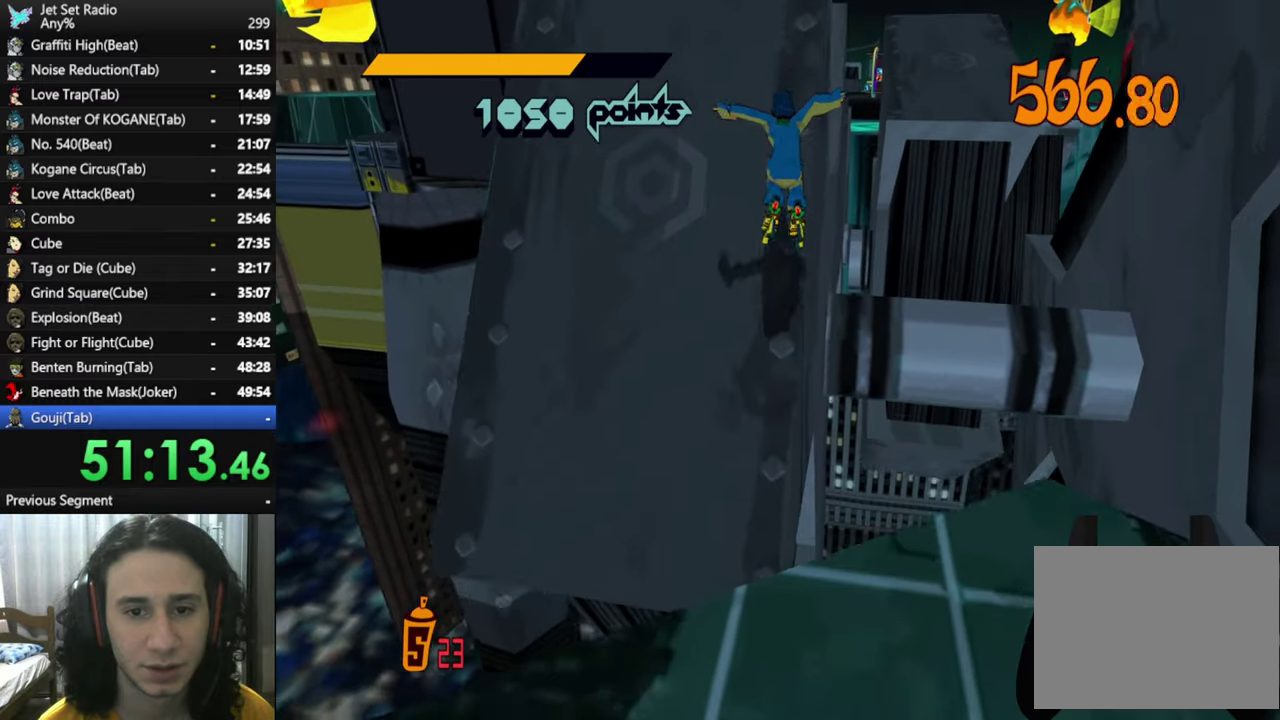
Gameplay with a controller (Xbox layout); each line is a JSON object with the inputs held at the frame after it. "events" lists button and stick changes between this image and that frame as [ms after this image, input, new state], when the widget could be followed in between. Not read: L2 R2.
{"buttons": [], "left_stick": "up-right", "right_stick": "down", "events": [[17, "A", "up"], [83, "left_stick", "up-left"], [200, "left_stick", "up"], [333, "left_stick", "up-right"]]}
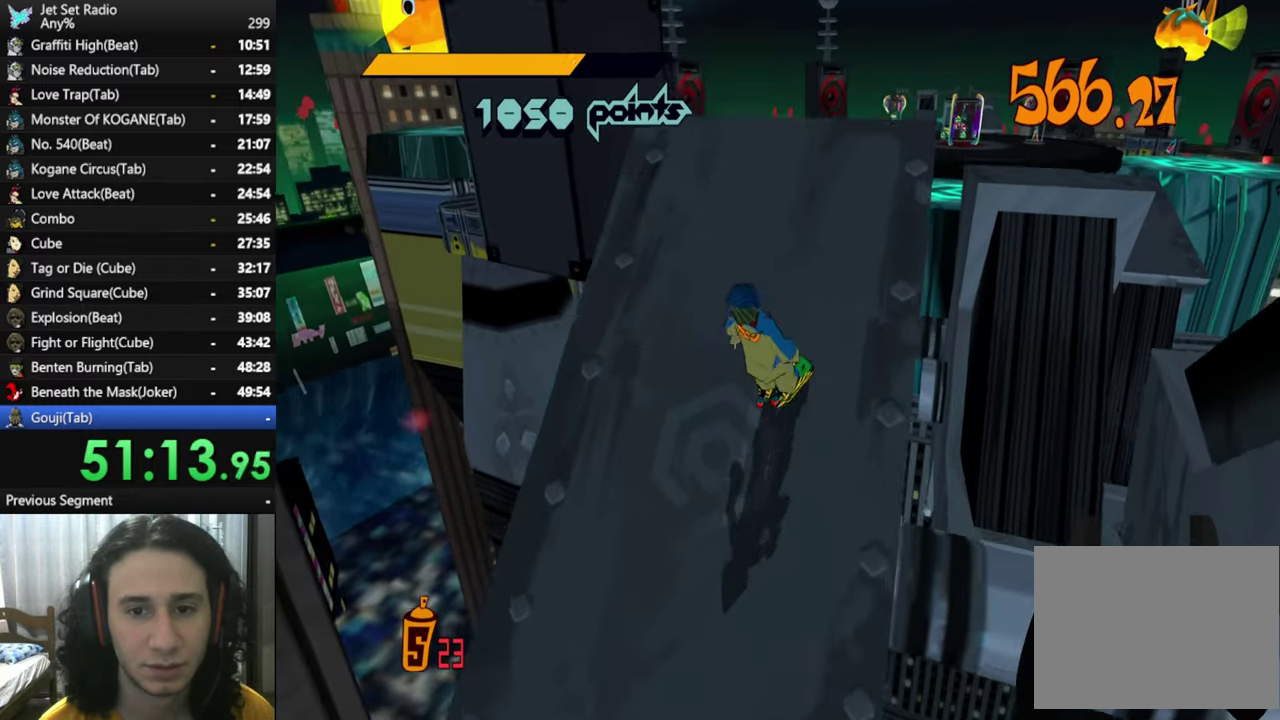
{"buttons": [], "left_stick": "up", "right_stick": "down", "events": [[150, "left_stick", "up"]]}
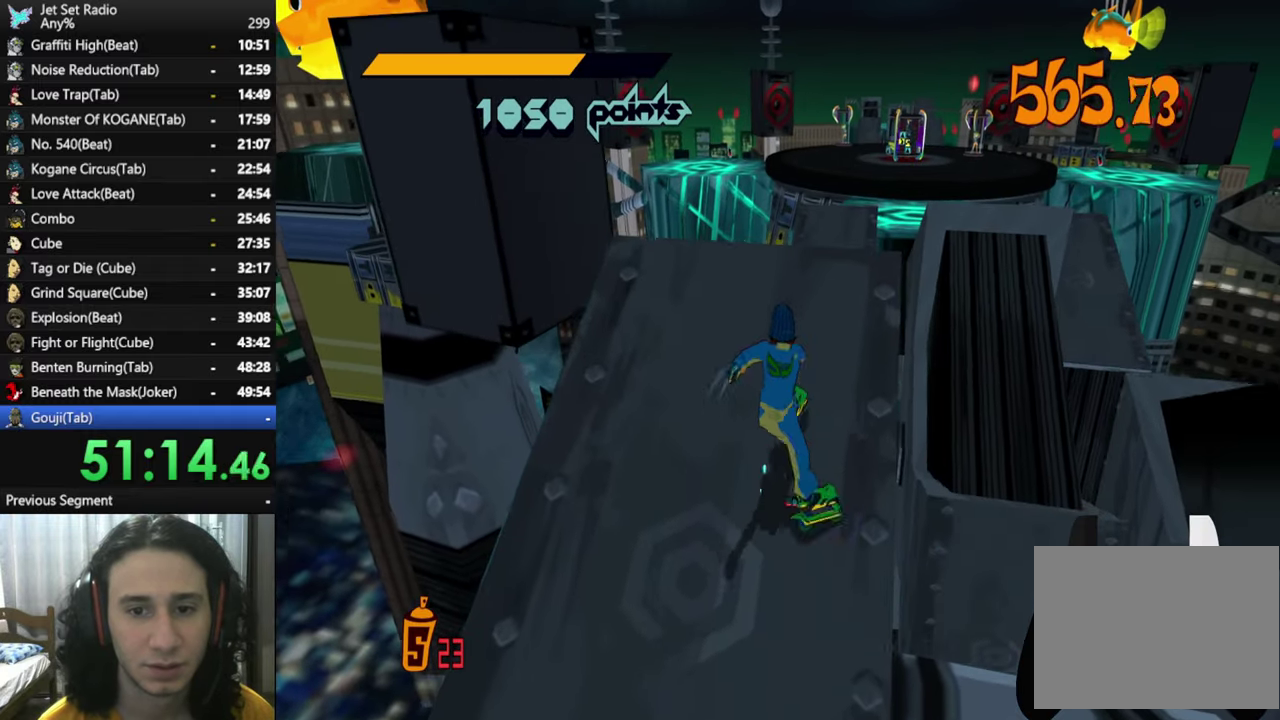
{"buttons": [], "left_stick": "up", "right_stick": "down", "events": []}
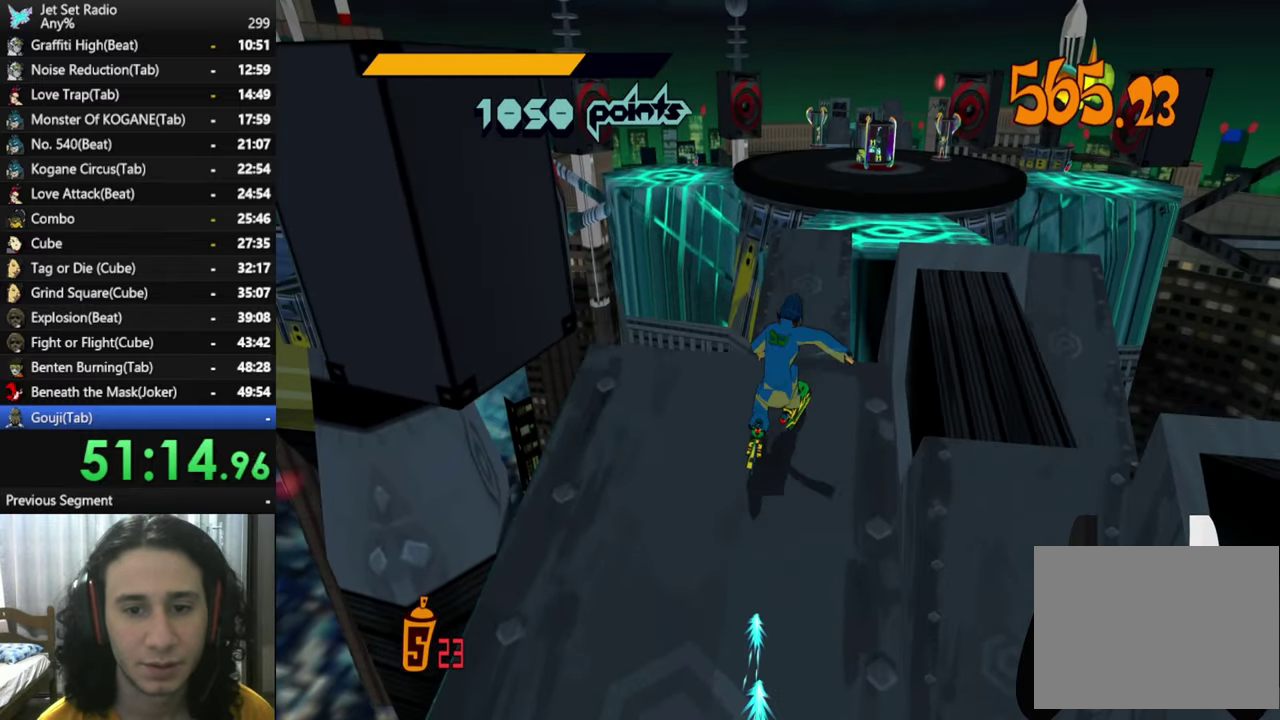
{"buttons": ["A"], "left_stick": "up", "right_stick": "down", "events": [[133, "A", "down"]]}
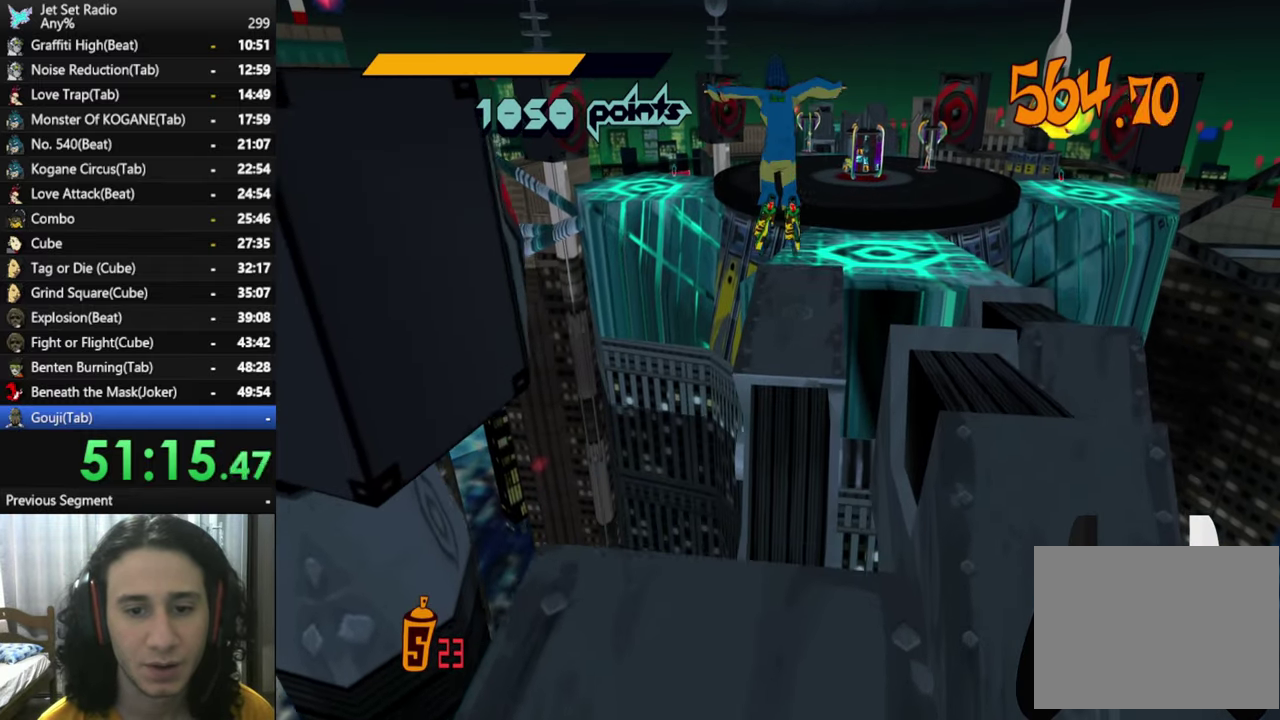
{"buttons": [], "left_stick": "center", "right_stick": "center", "events": [[83, "A", "up"], [383, "right_stick", "center"], [483, "left_stick", "center"]]}
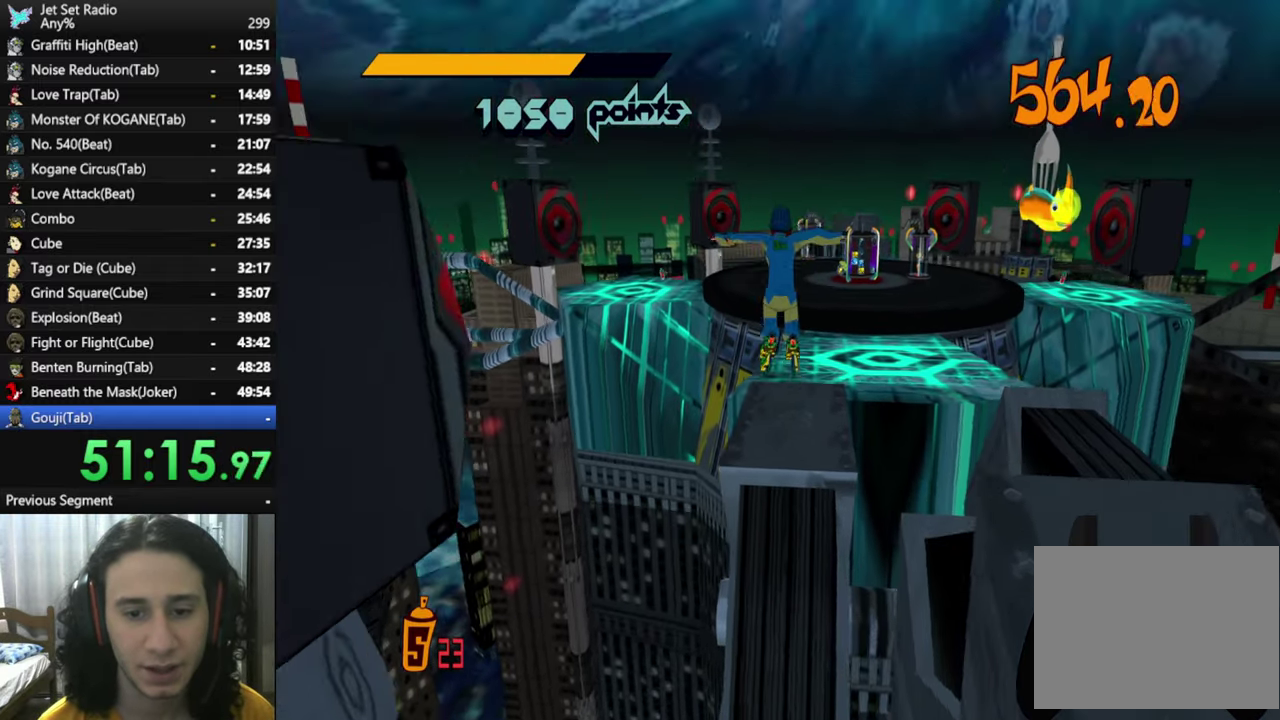
{"buttons": [], "left_stick": "up", "right_stick": "down", "events": [[150, "right_stick", "down"], [250, "left_stick", "up"]]}
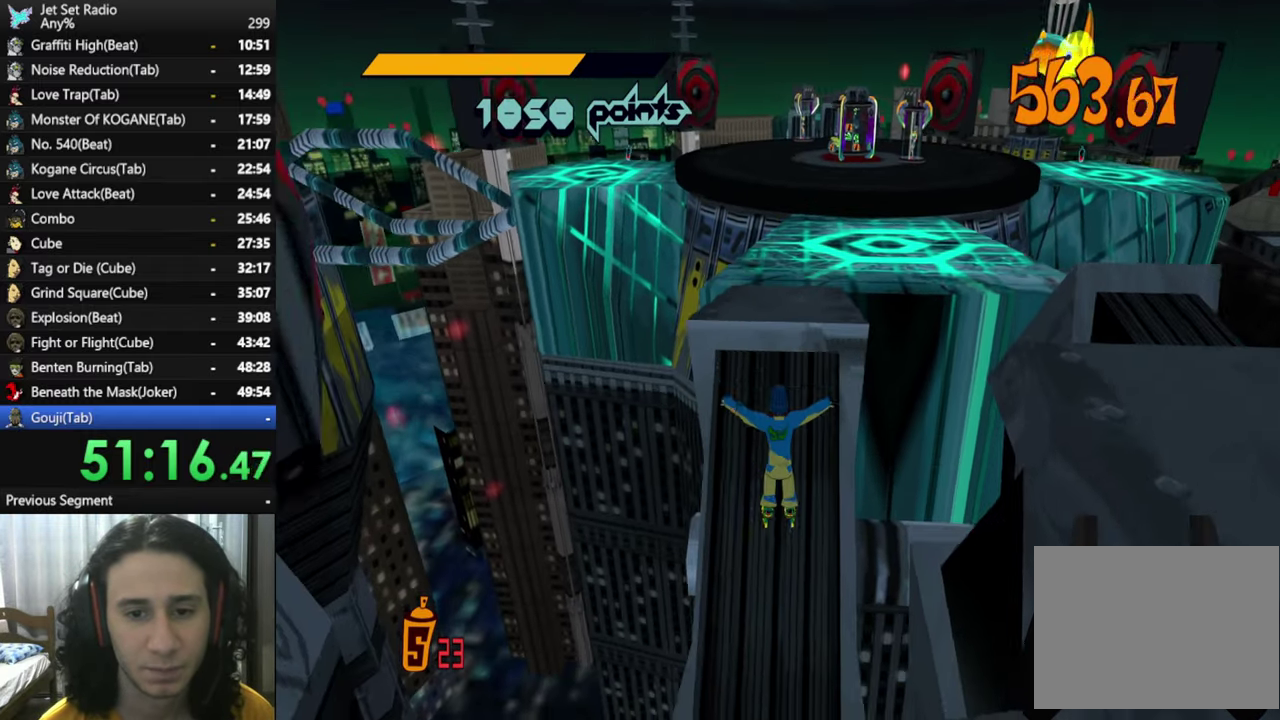
{"buttons": [], "left_stick": "up", "right_stick": "down", "events": []}
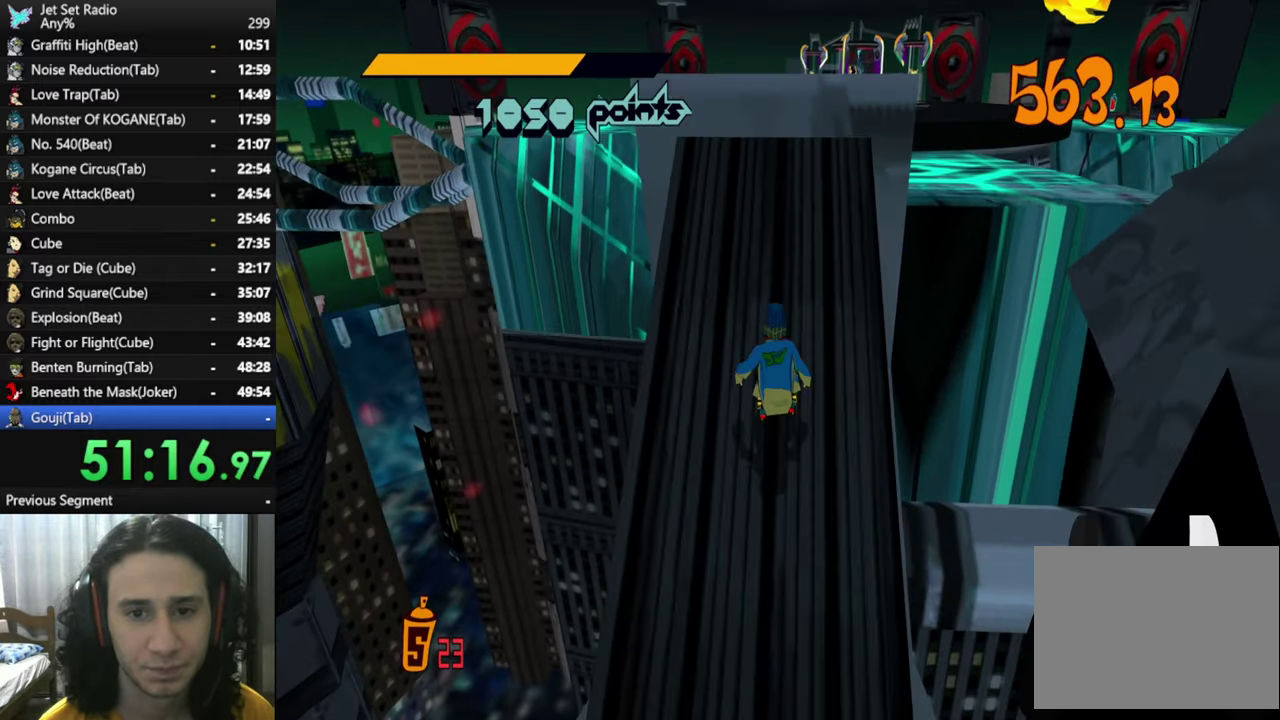
{"buttons": [], "left_stick": "up", "right_stick": "down-right", "events": [[200, "right_stick", "down-right"]]}
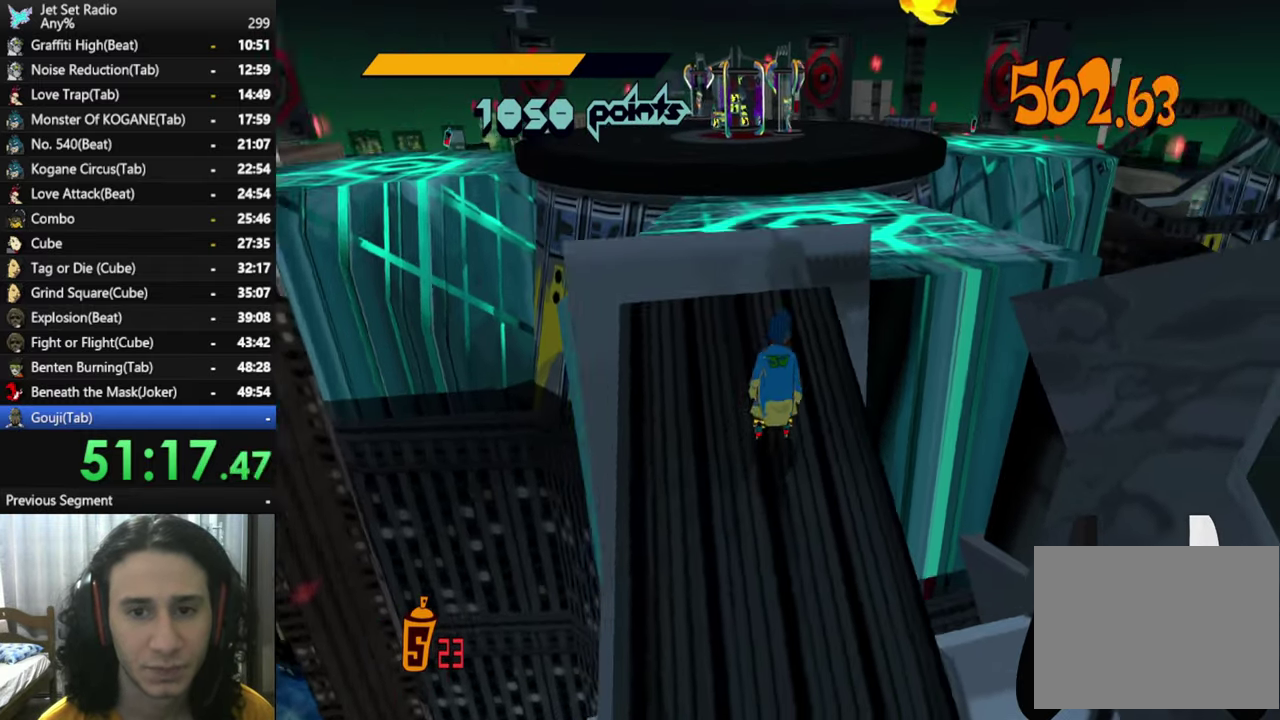
{"buttons": ["A"], "left_stick": "up-left", "right_stick": "down-right", "events": [[17, "A", "down"], [67, "left_stick", "up-left"]]}
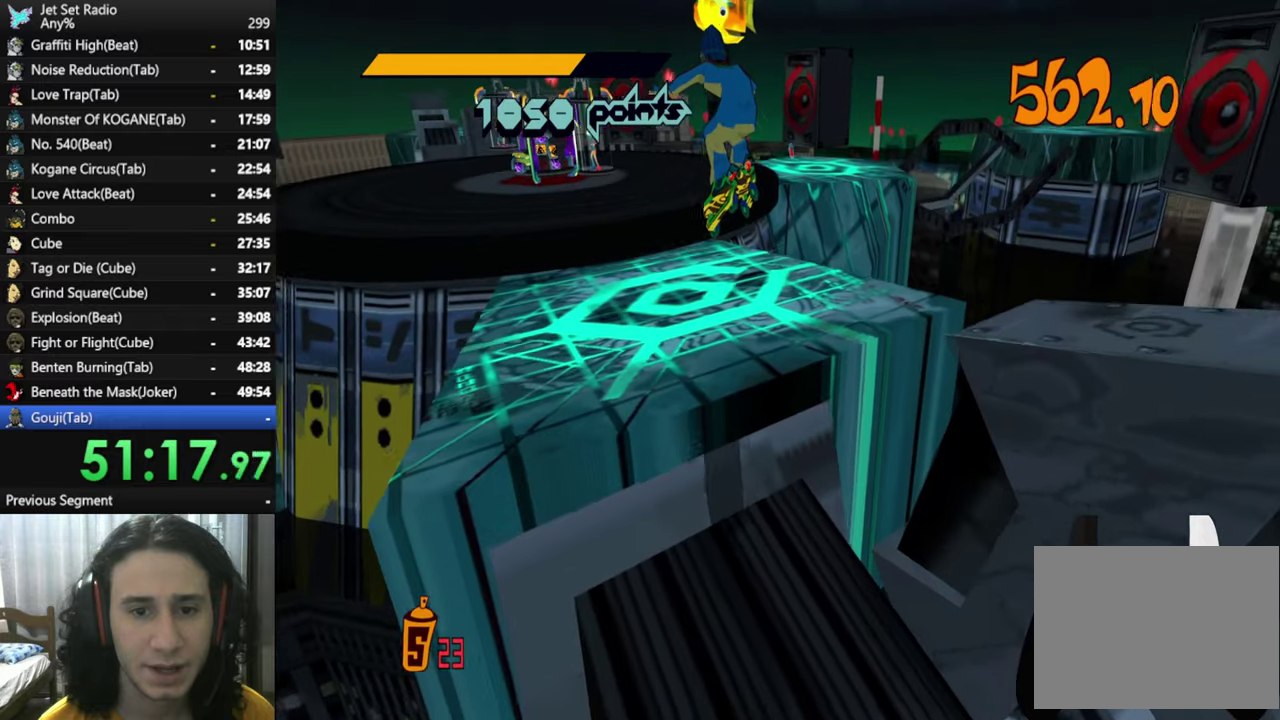
{"buttons": ["A"], "left_stick": "up-left", "right_stick": "down-right", "events": []}
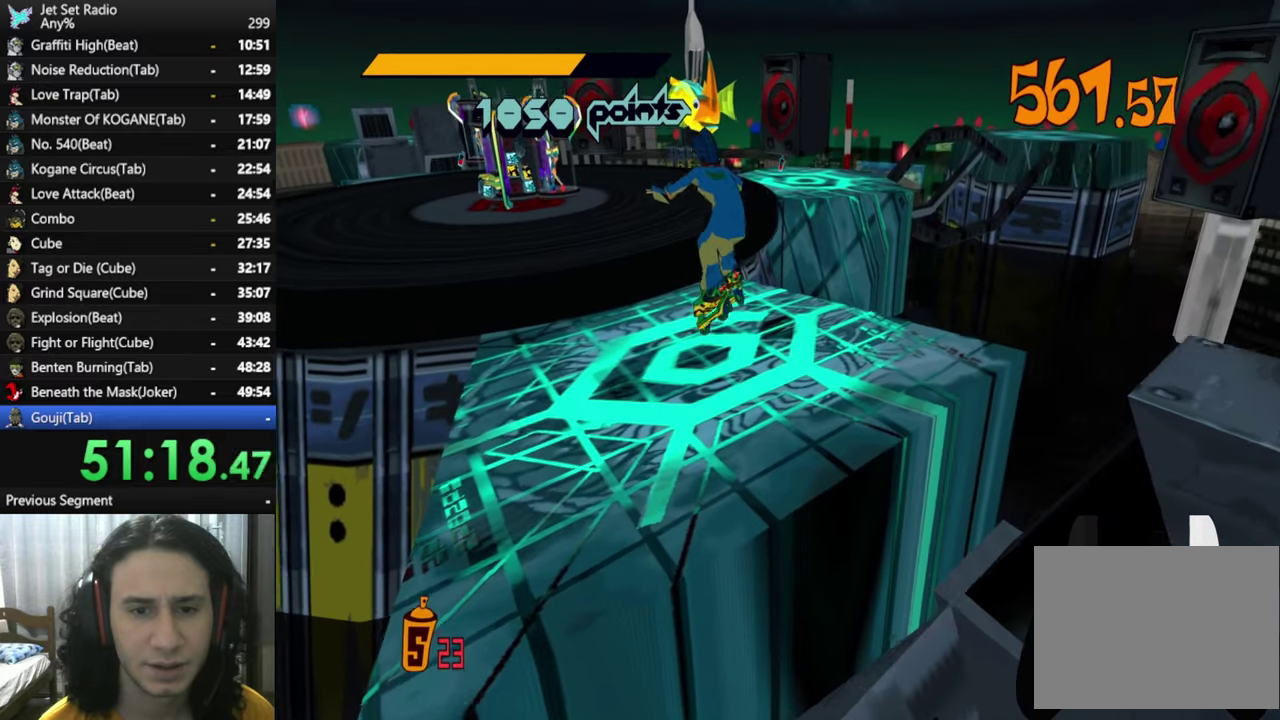
{"buttons": [], "left_stick": "center", "right_stick": "down", "events": [[300, "left_stick", "left"], [450, "A", "up"], [450, "left_stick", "center"], [467, "right_stick", "down"]]}
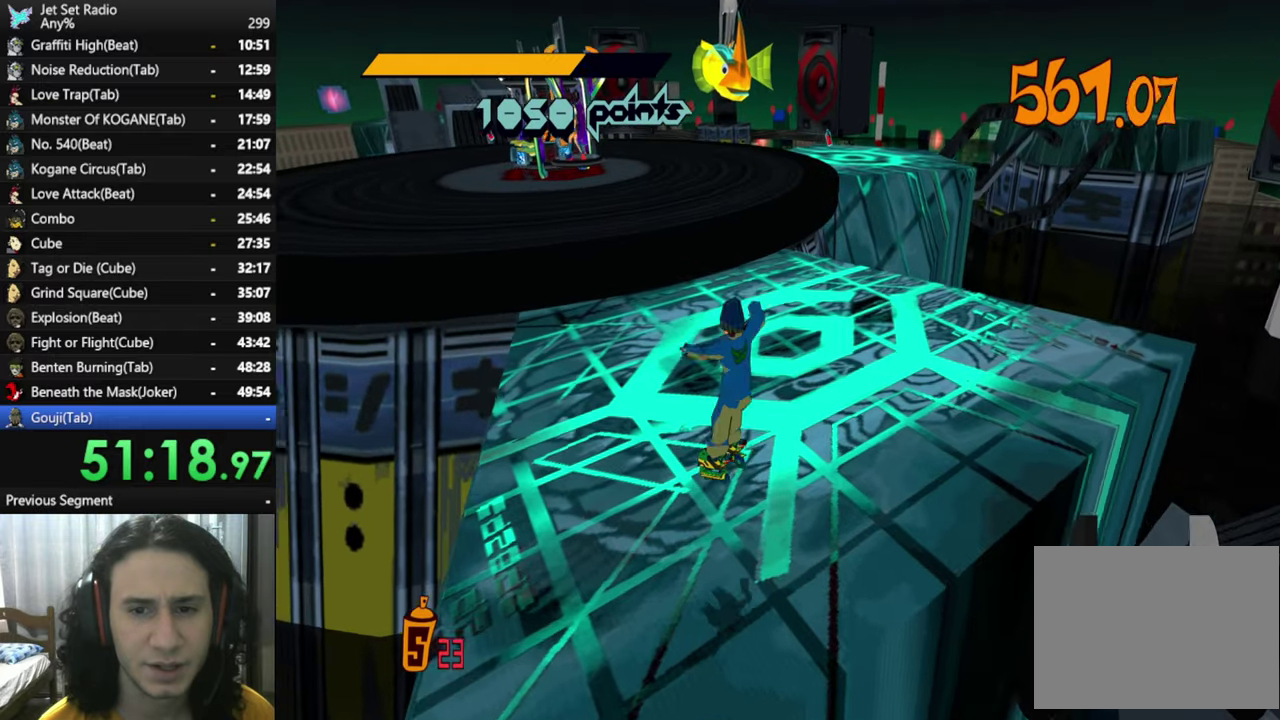
{"buttons": [], "left_stick": "center", "right_stick": "down", "events": []}
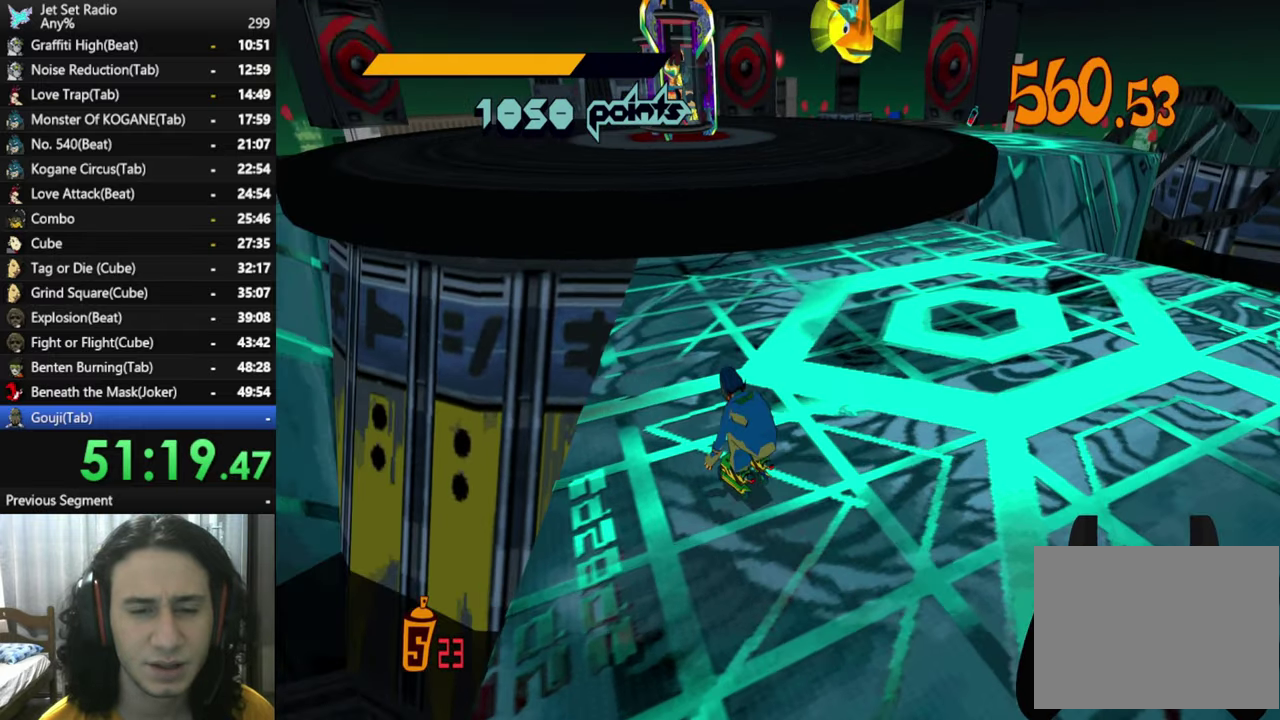
{"buttons": [], "left_stick": "center", "right_stick": "down", "events": [[67, "left_stick", "up"], [134, "left_stick", "center"]]}
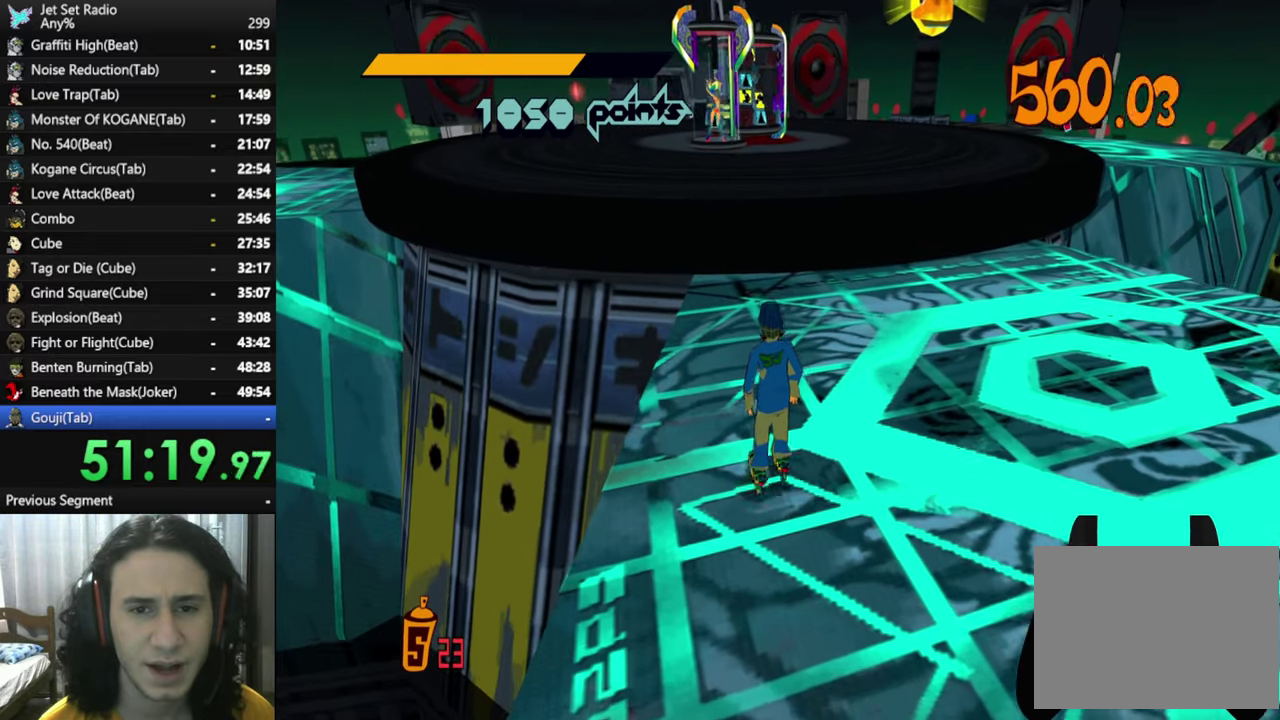
{"buttons": [], "left_stick": "center", "right_stick": "down", "events": []}
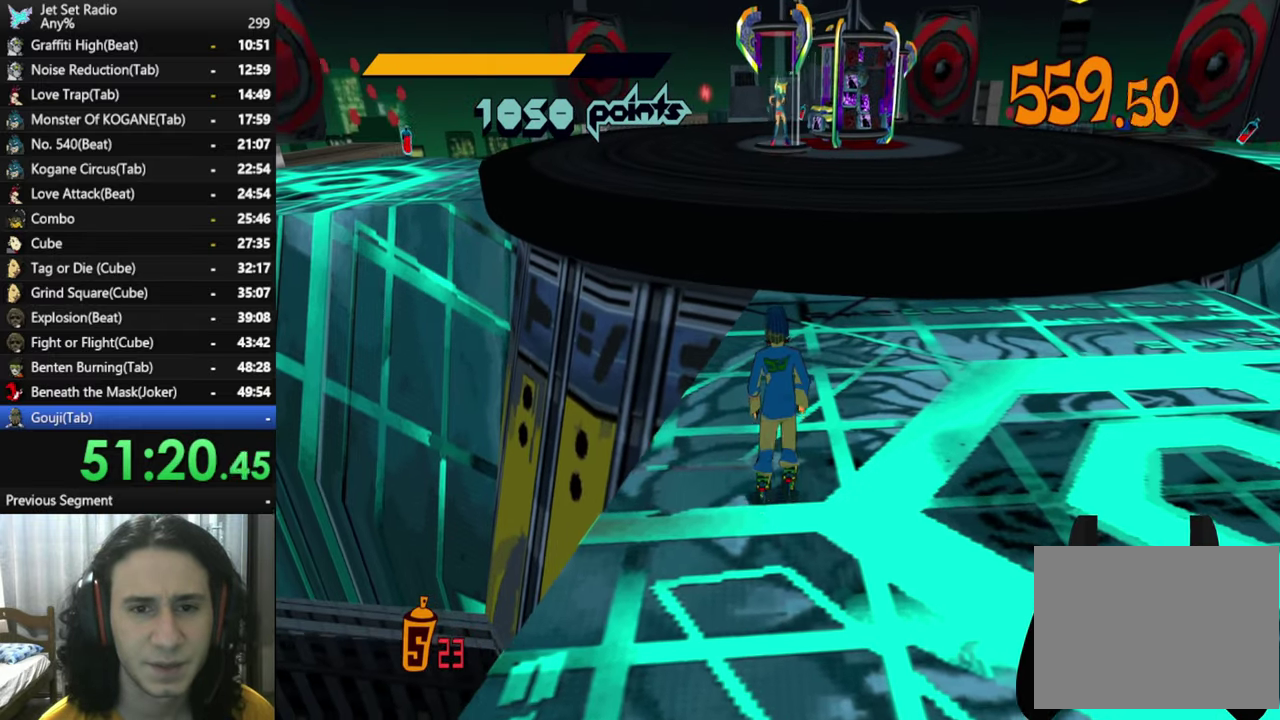
{"buttons": [], "left_stick": "center", "right_stick": "center", "events": [[184, "right_stick", "down-left"], [250, "right_stick", "down"], [300, "right_stick", "down-right"], [467, "right_stick", "center"]]}
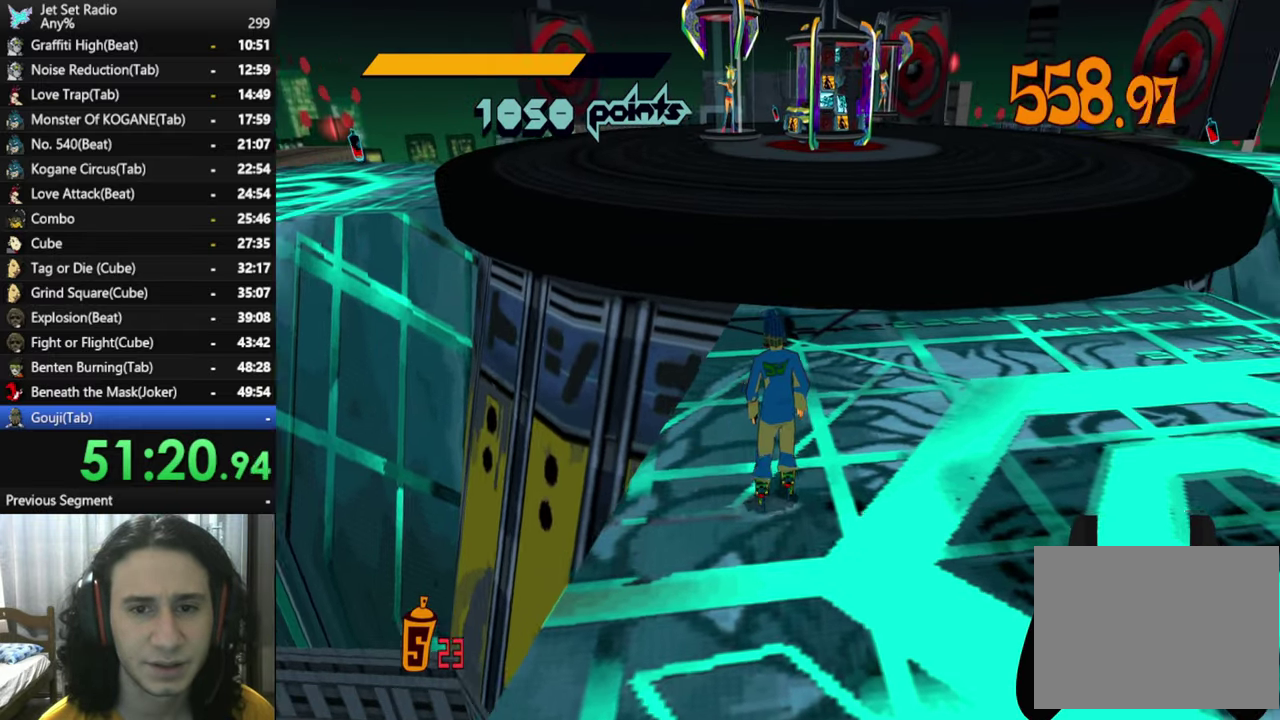
{"buttons": [], "left_stick": "center", "right_stick": "center", "events": [[234, "left_stick", "up-left"], [250, "right_stick", "down-left"], [317, "left_stick", "up"], [367, "right_stick", "center"], [467, "left_stick", "center"]]}
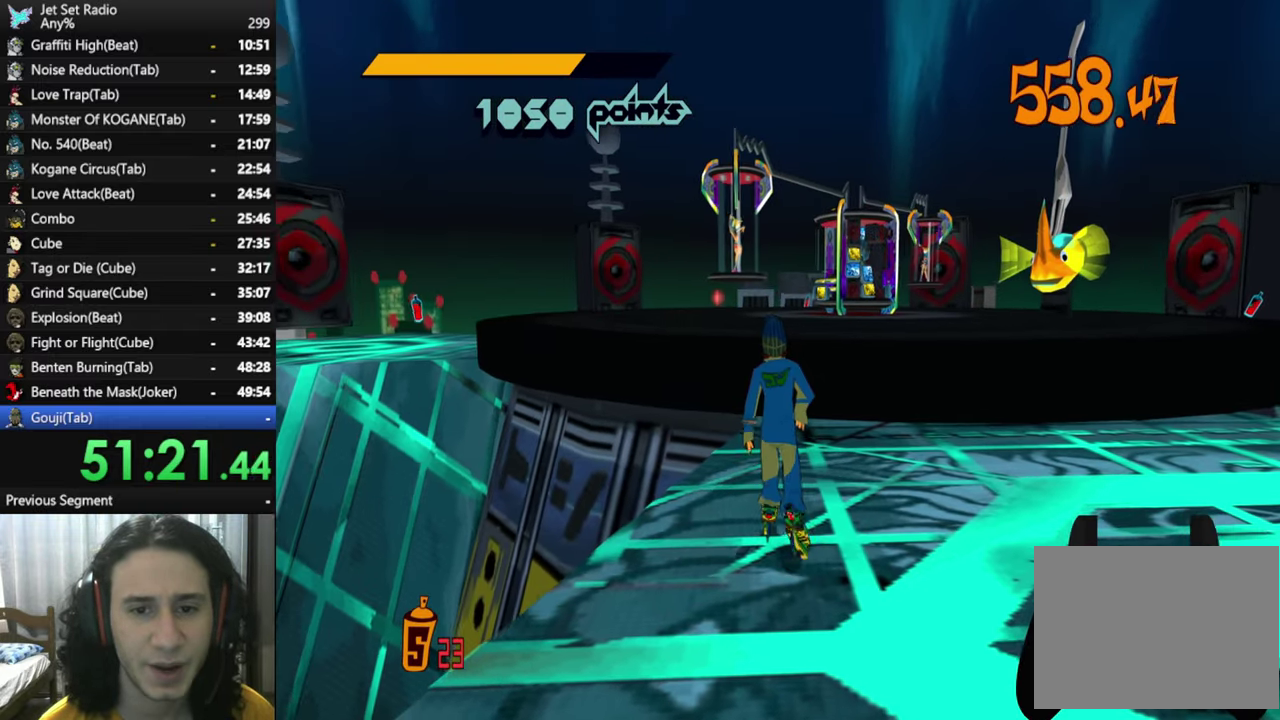
{"buttons": [], "left_stick": "center", "right_stick": "down", "events": [[100, "right_stick", "down-right"], [217, "right_stick", "center"], [417, "right_stick", "down"]]}
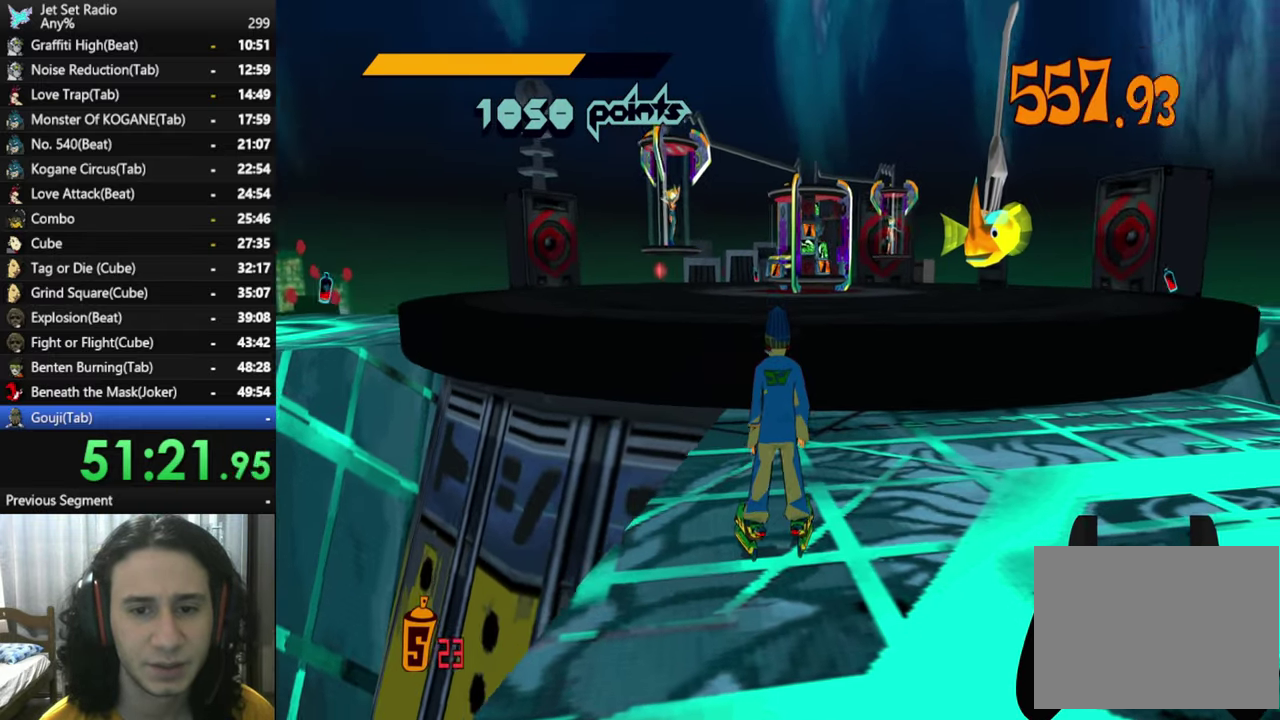
{"buttons": [], "left_stick": "center", "right_stick": "down", "events": []}
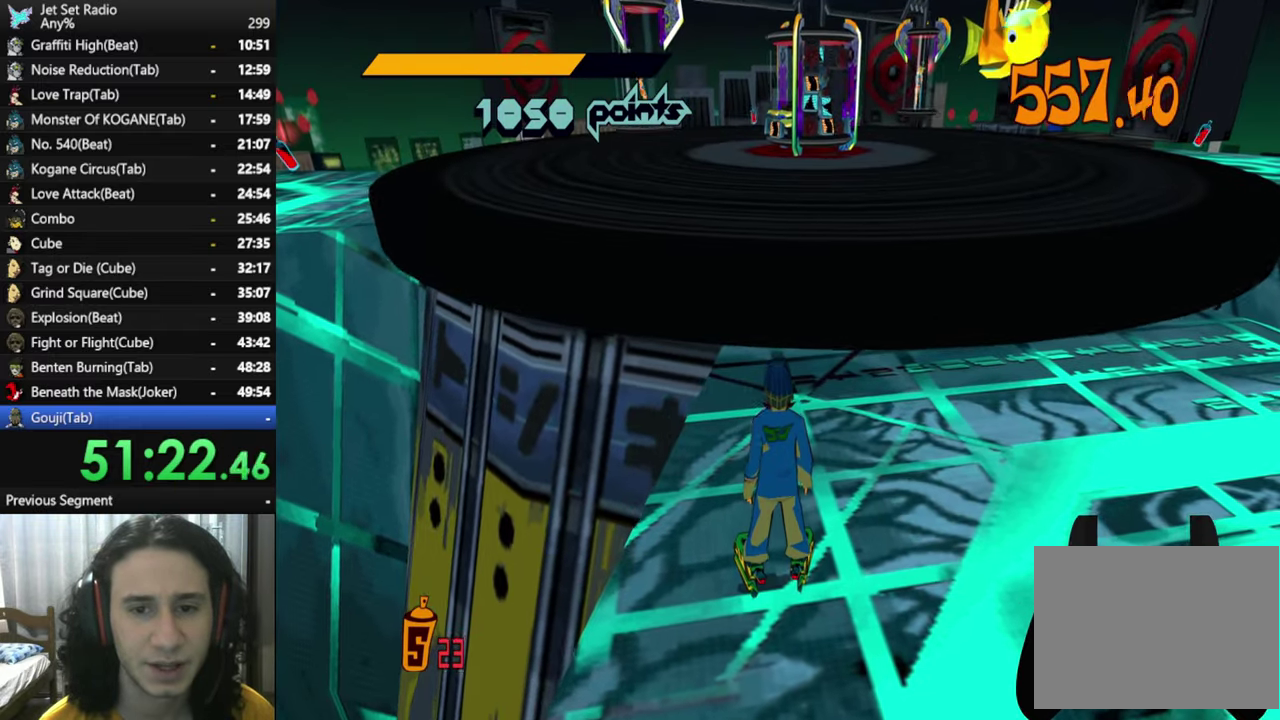
{"buttons": [], "left_stick": "center", "right_stick": "down-right", "events": [[500, "right_stick", "down-right"]]}
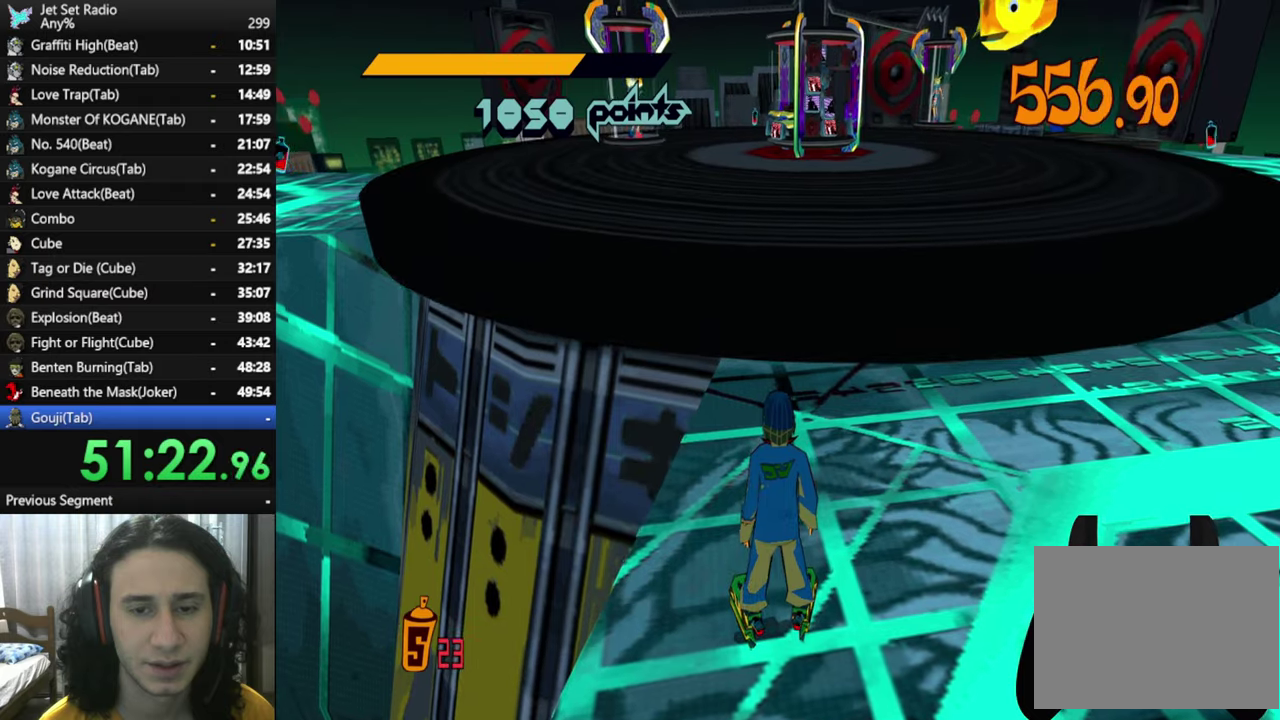
{"buttons": [], "left_stick": "center", "right_stick": "down-right", "events": []}
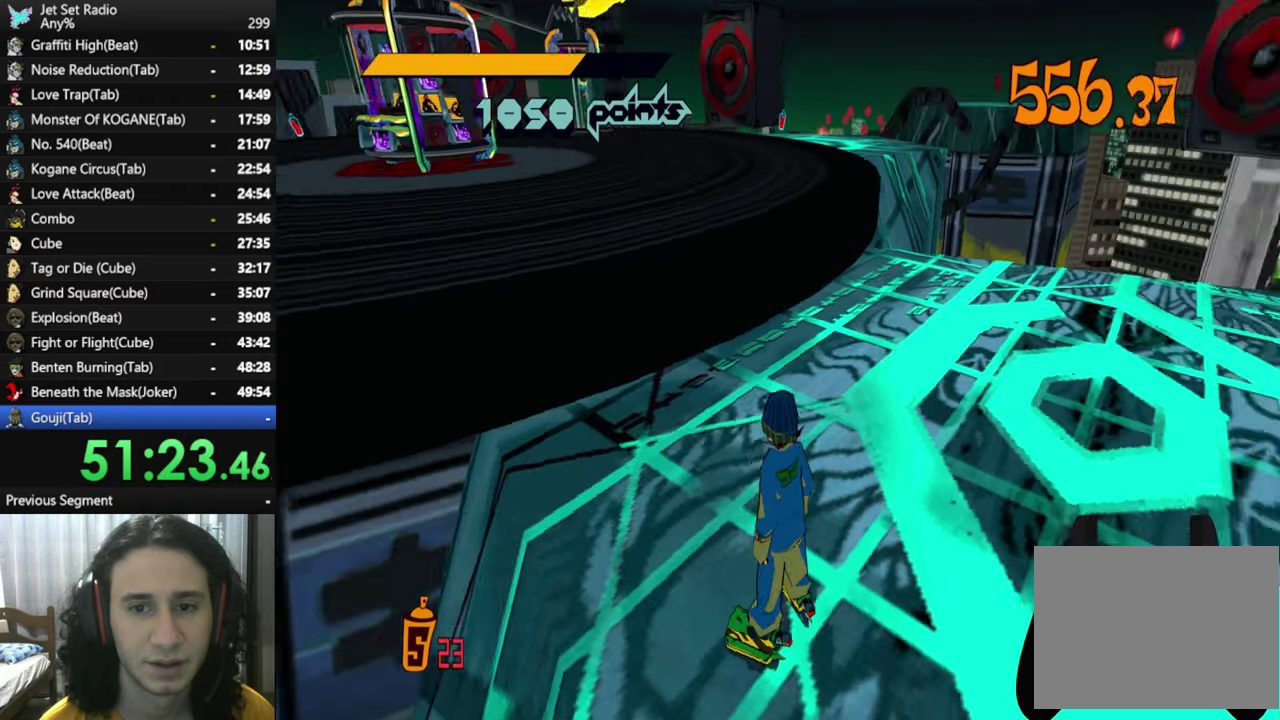
{"buttons": [], "left_stick": "center", "right_stick": "down-left", "events": [[133, "right_stick", "down"], [233, "right_stick", "down-left"]]}